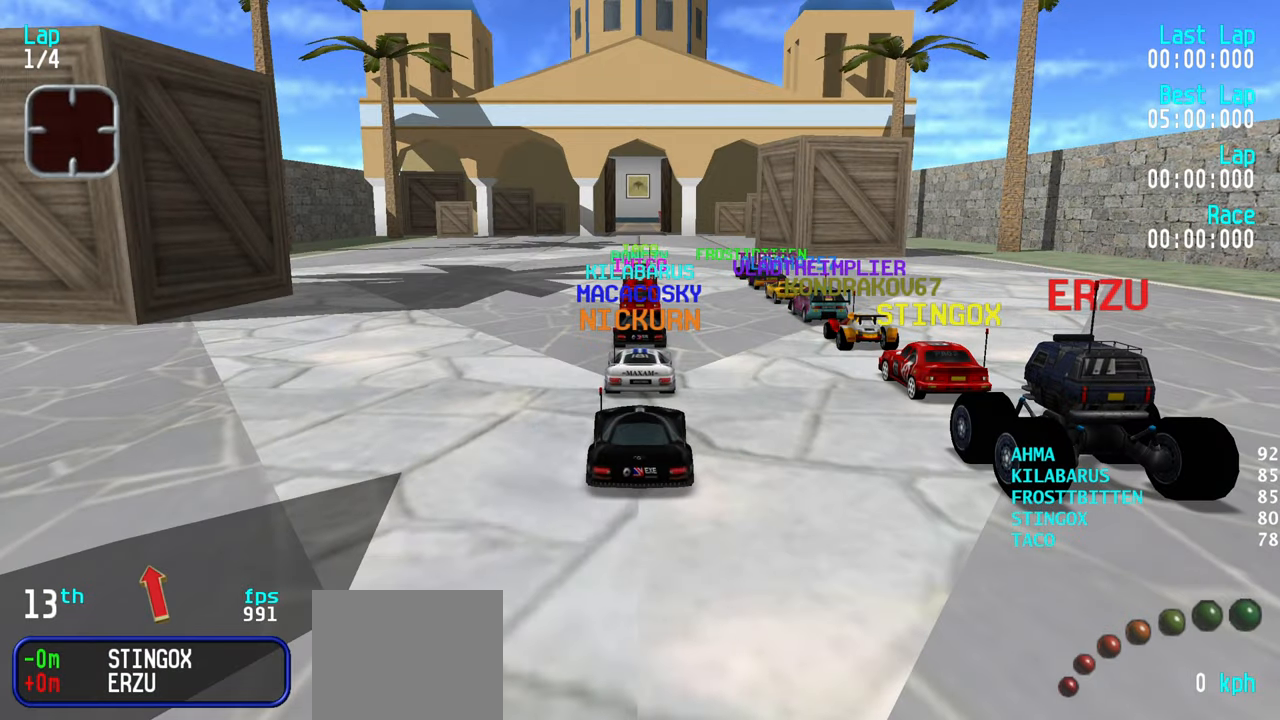
Gameplay with keyboard; each line is a JSON object with the keys held at the frame after it. "events" lists presses ("down") and releases ("up") of "down", "left", "right" and "up" between this image and that frame as [ms after this image, input, new state], when the widget could be followed in between. No other keys are recorded. Mouse input is not recorded.
{"keys": [], "events": []}
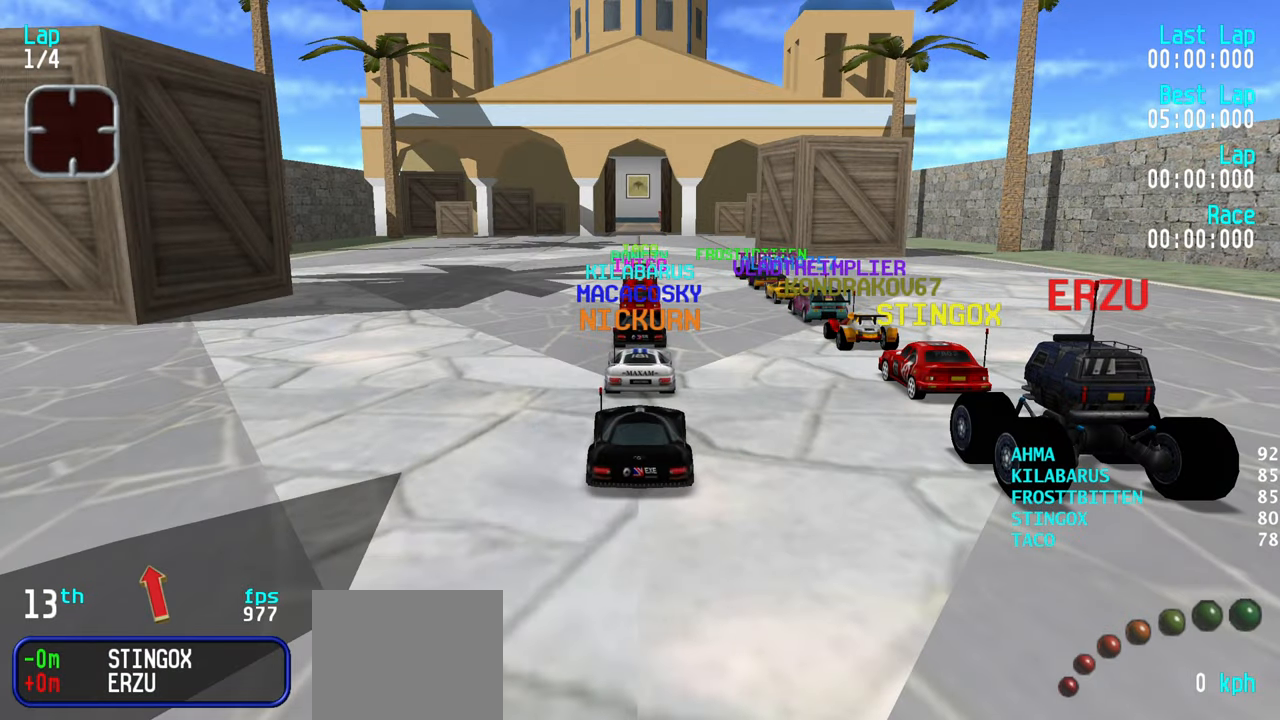
{"keys": [], "events": []}
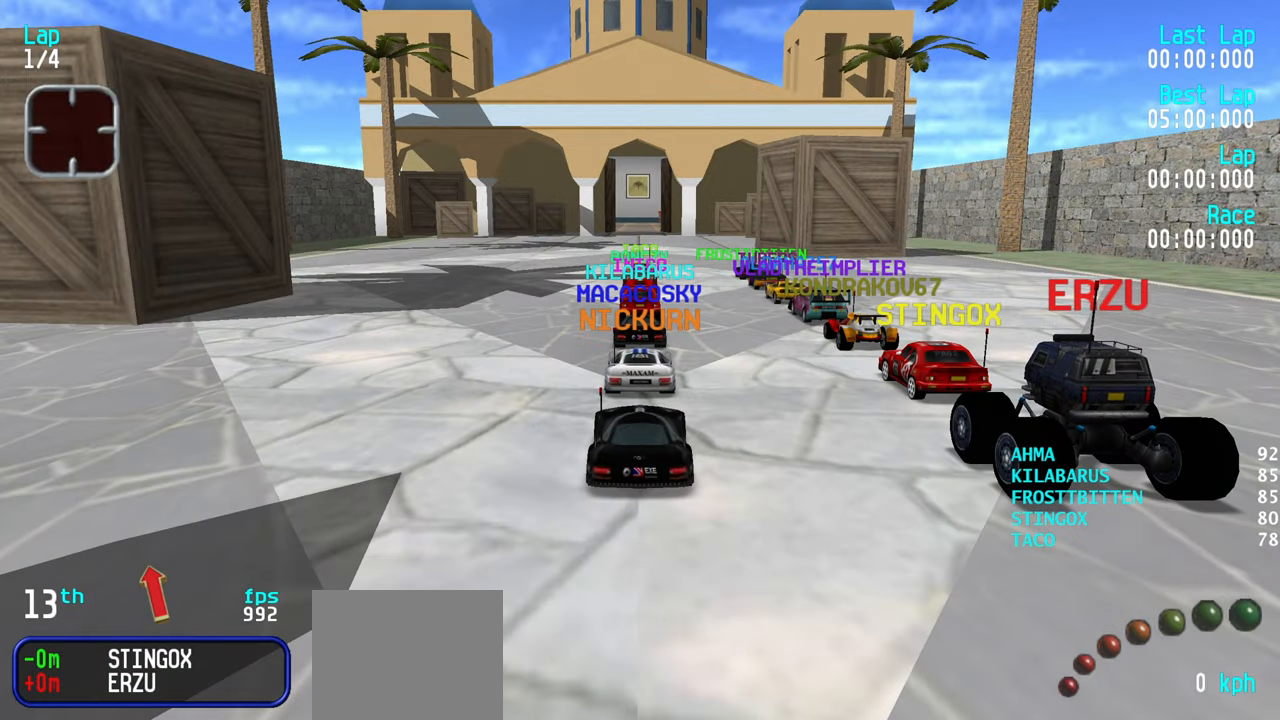
{"keys": [], "events": []}
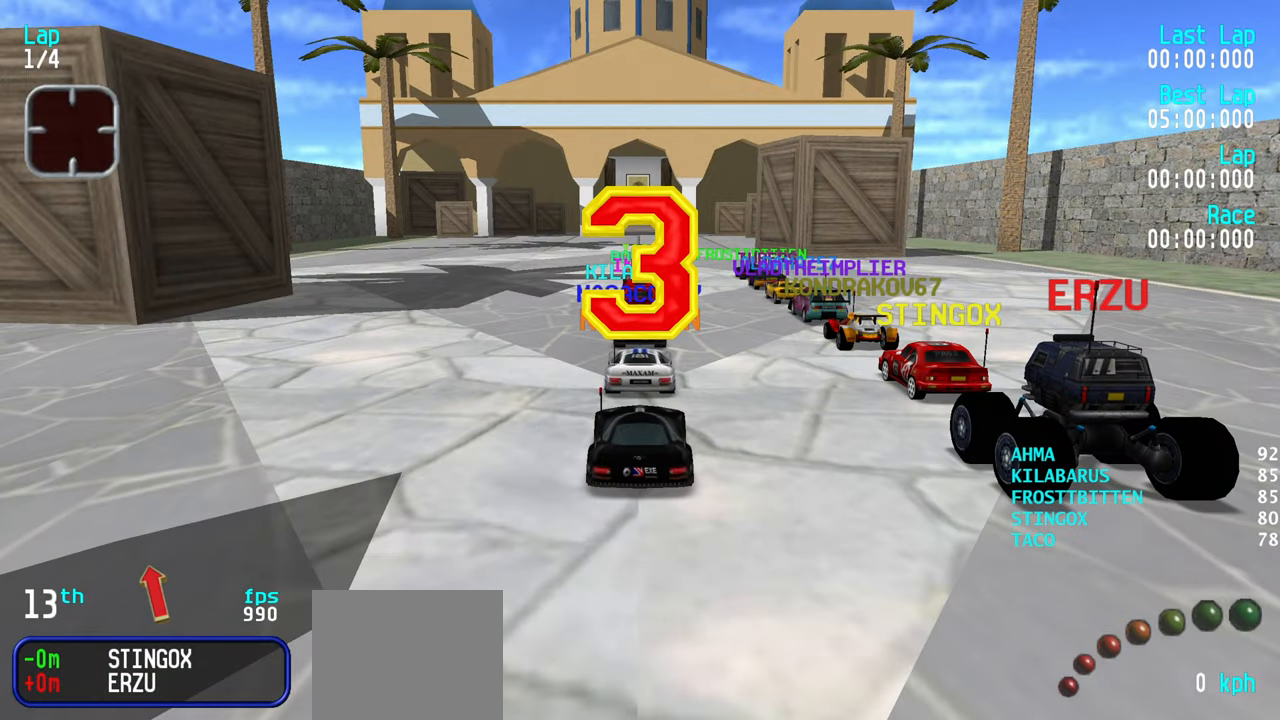
{"keys": [], "events": []}
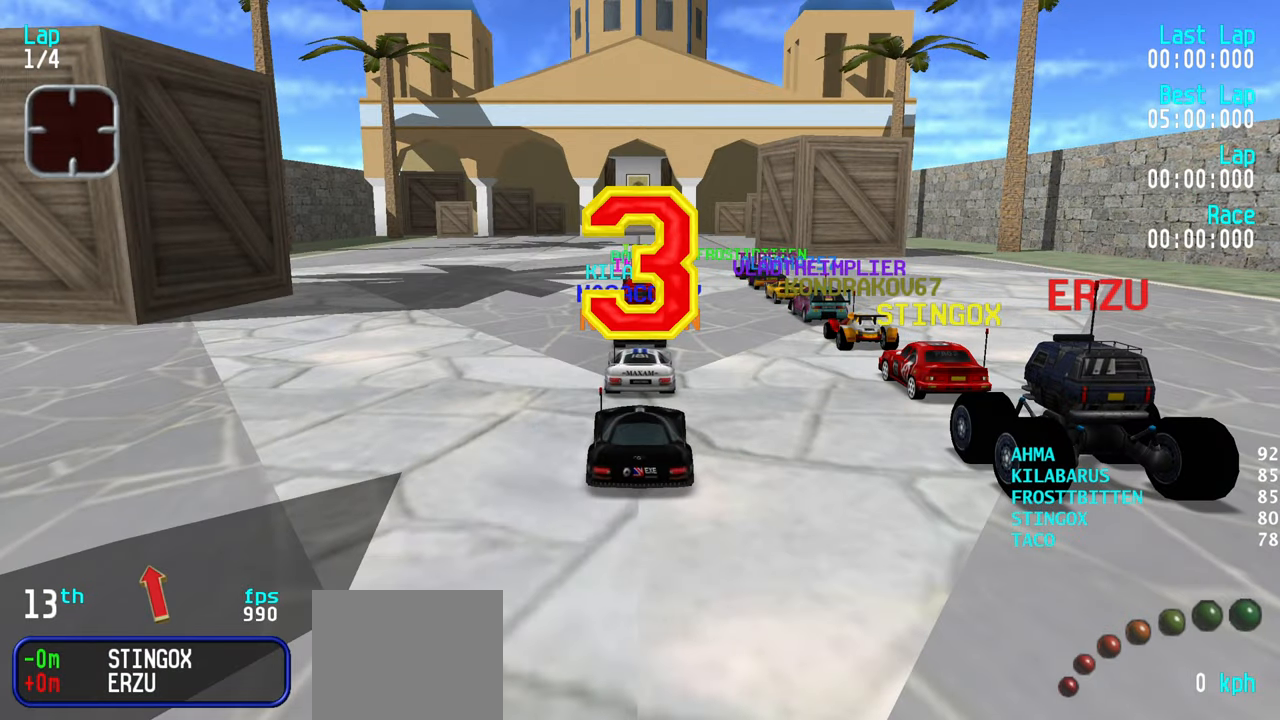
{"keys": [], "events": []}
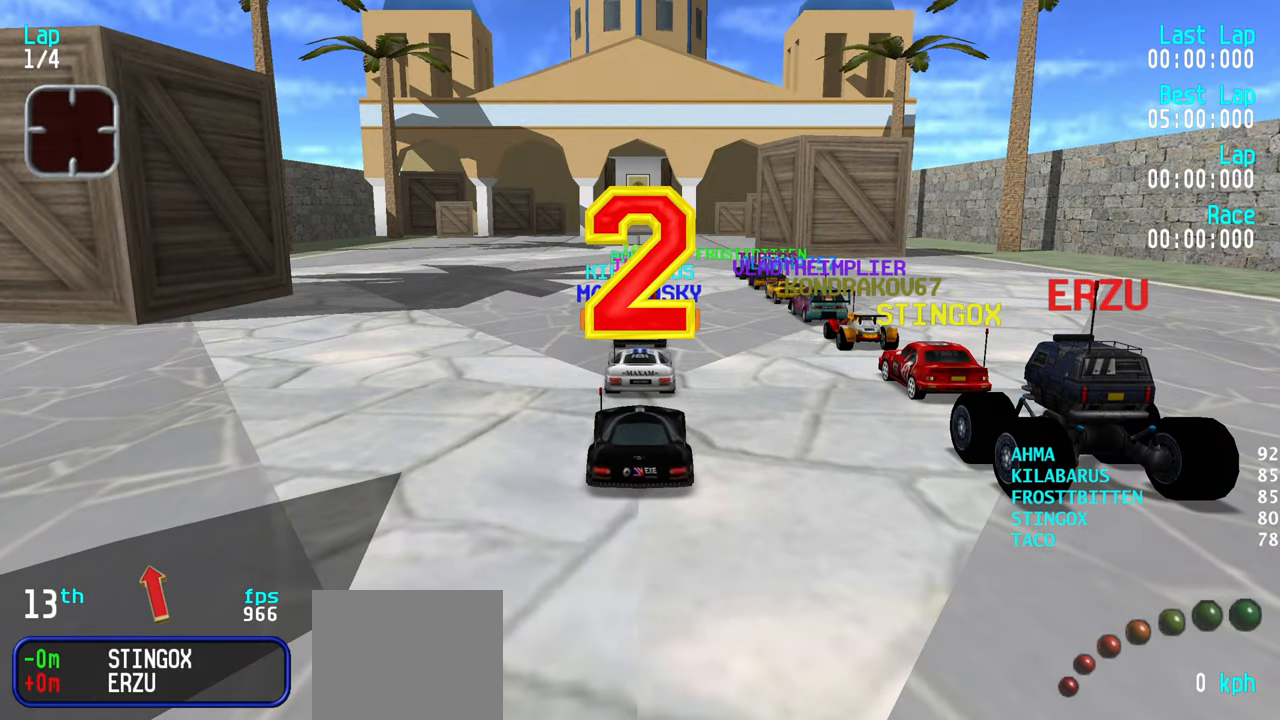
{"keys": [], "events": []}
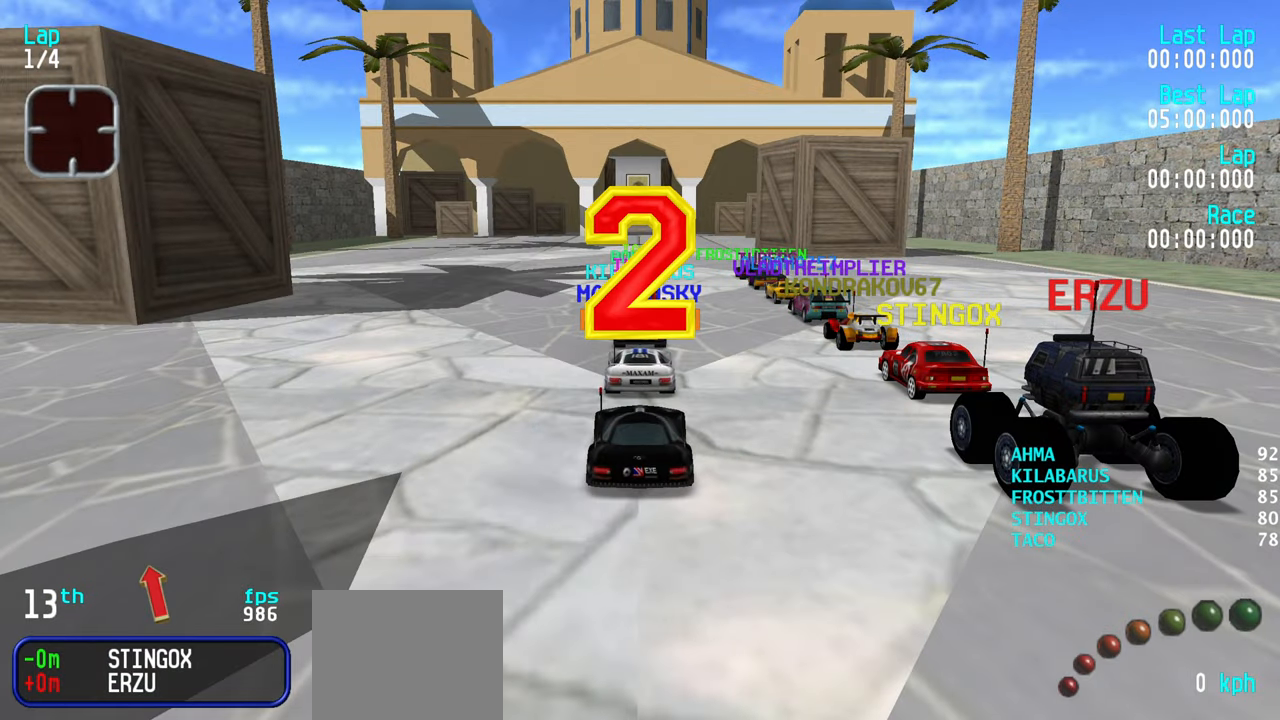
{"keys": ["up"], "events": [[417, "up", "down"]]}
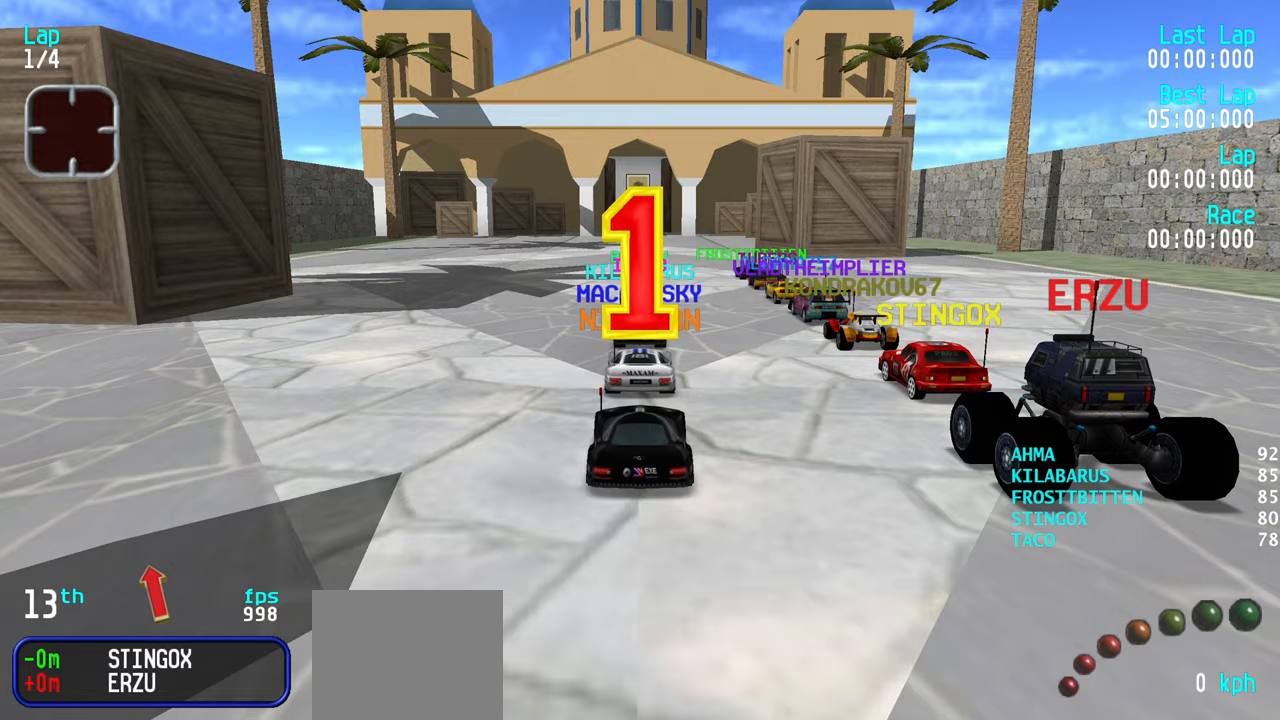
{"keys": ["up"], "events": []}
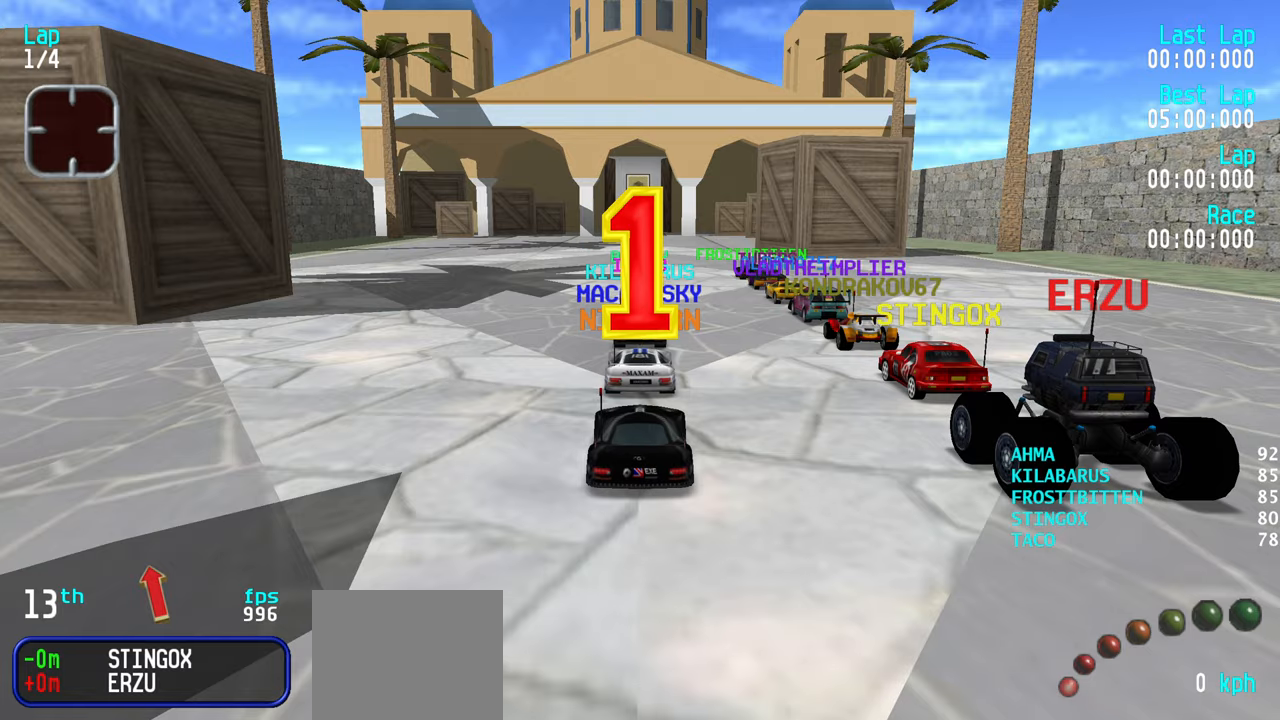
{"keys": ["right", "up"], "events": [[117, "left", "down"], [450, "left", "up"], [500, "right", "down"]]}
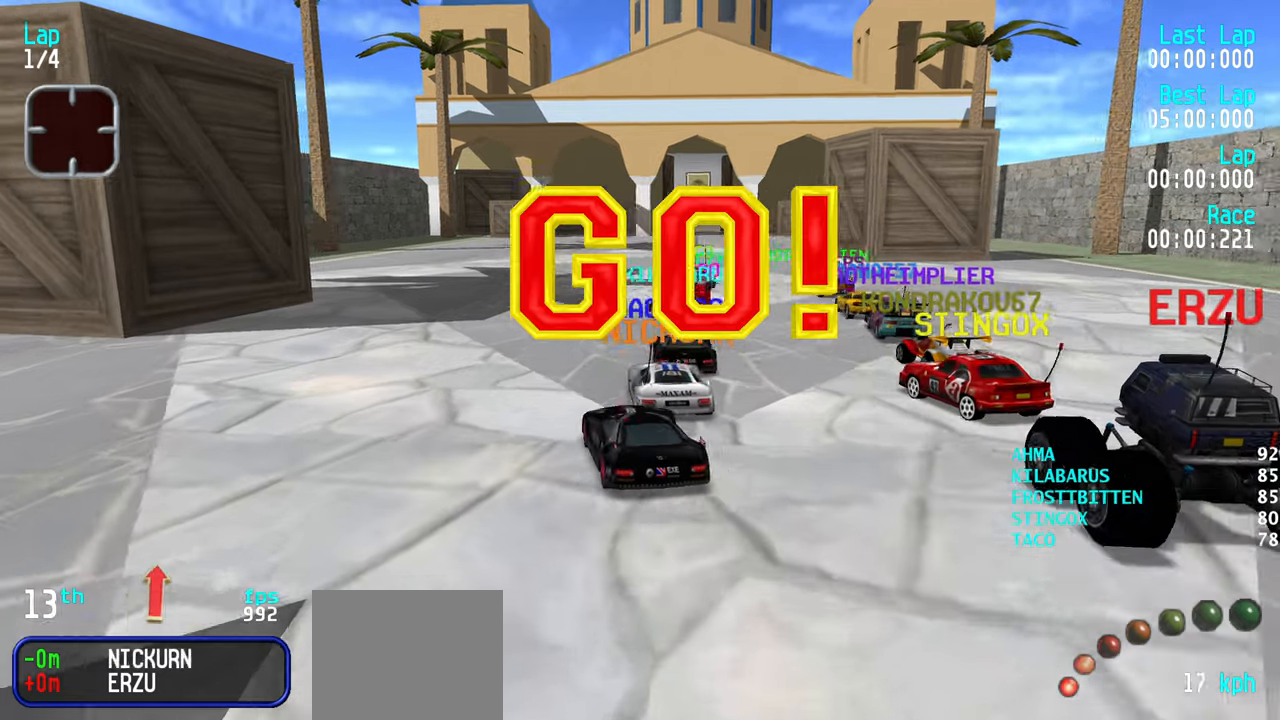
{"keys": ["right", "up"], "events": [[200, "right", "up"], [417, "right", "down"]]}
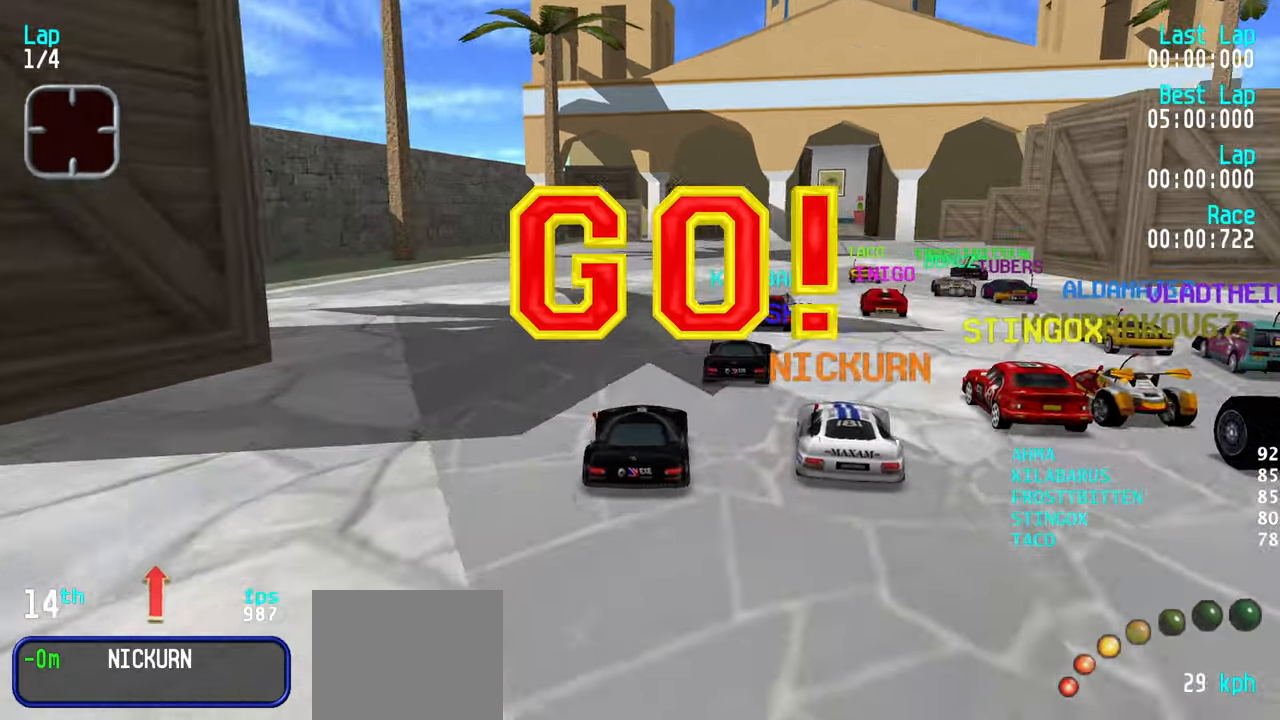
{"keys": ["up"], "events": [[17, "right", "up"], [67, "right", "down"], [150, "right", "up"], [250, "right", "down"], [300, "right", "up"]]}
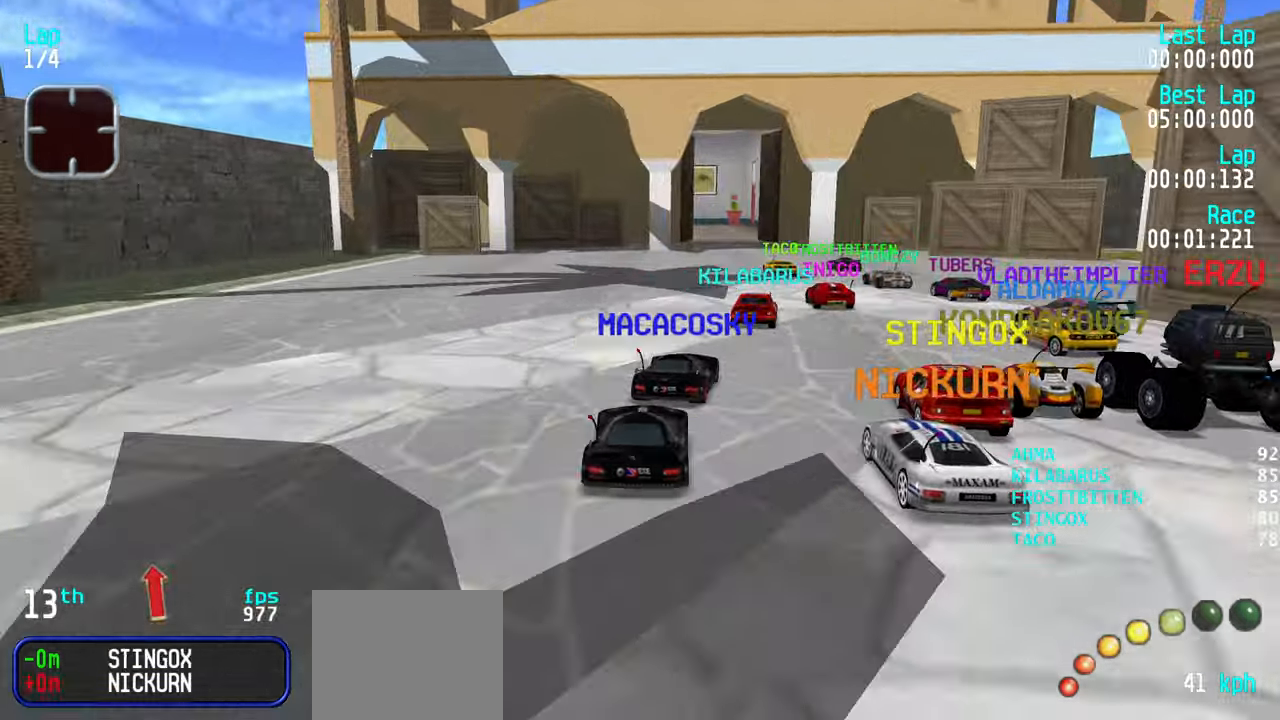
{"keys": ["up"], "events": [[67, "right", "down"], [117, "right", "up"], [217, "right", "down"], [267, "right", "up"]]}
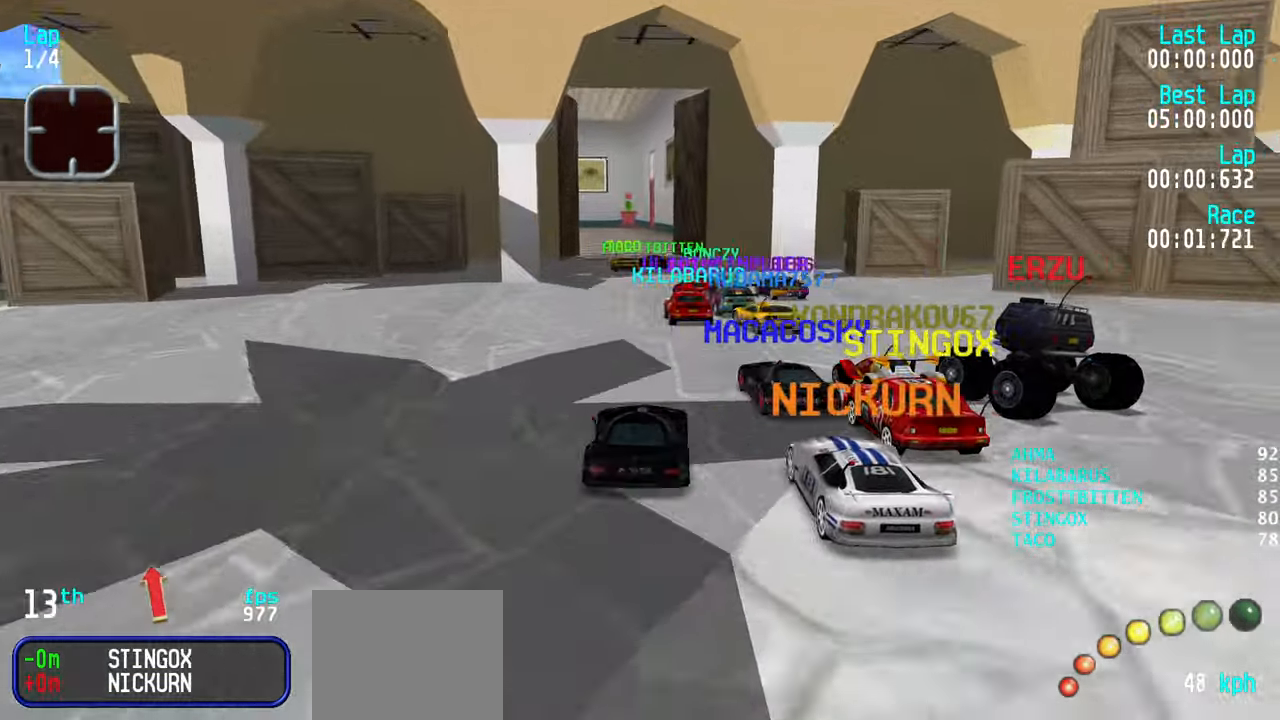
{"keys": ["up"], "events": [[50, "left", "down"], [100, "left", "up"]]}
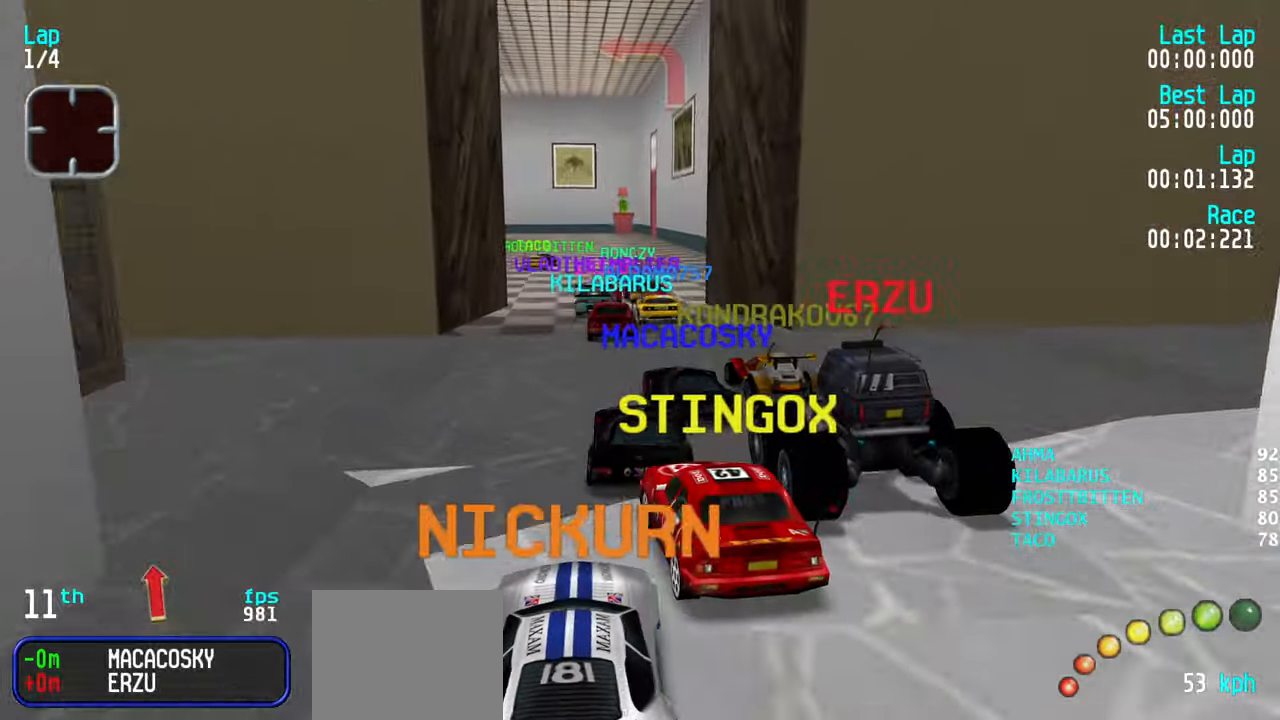
{"keys": ["up"], "events": [[400, "left", "down"], [484, "left", "up"]]}
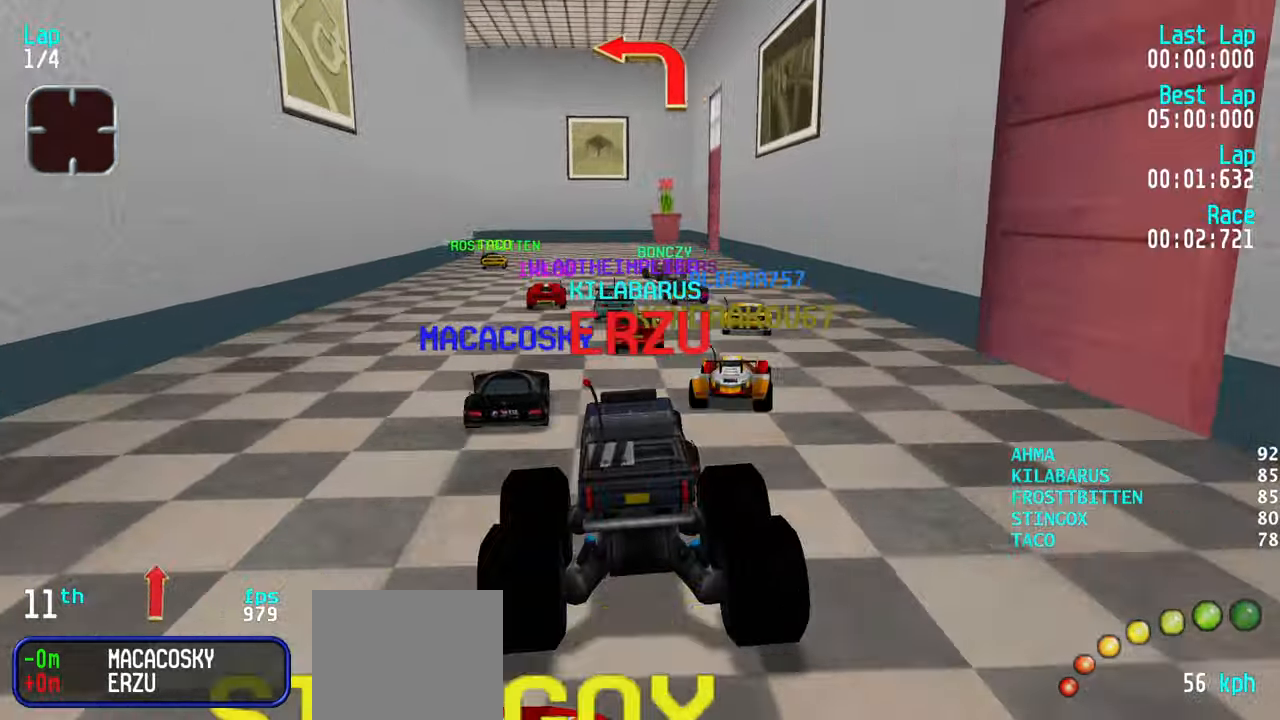
{"keys": ["down"], "events": [[67, "left", "down"], [117, "left", "up"], [217, "left", "down"], [267, "left", "up"], [400, "up", "up"], [500, "down", "down"]]}
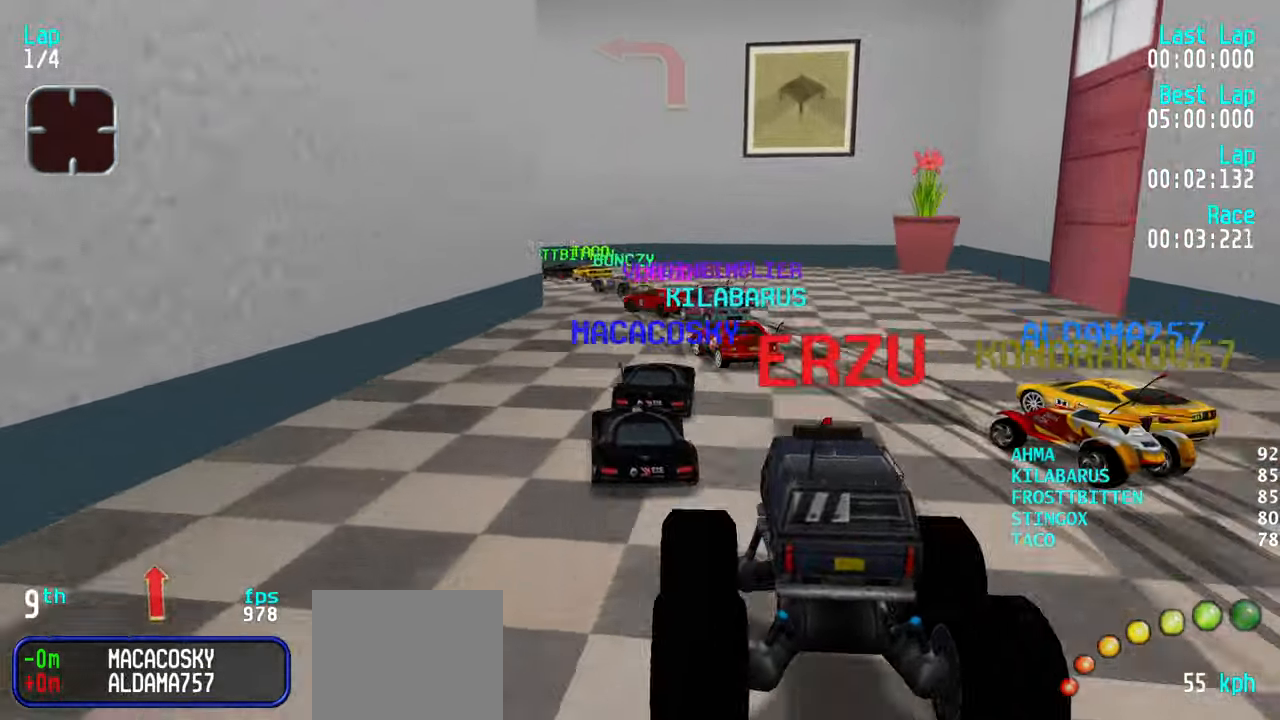
{"keys": ["left", "up"], "events": [[84, "down", "up"], [134, "left", "down"], [284, "up", "down"], [417, "left", "up"], [467, "left", "down"]]}
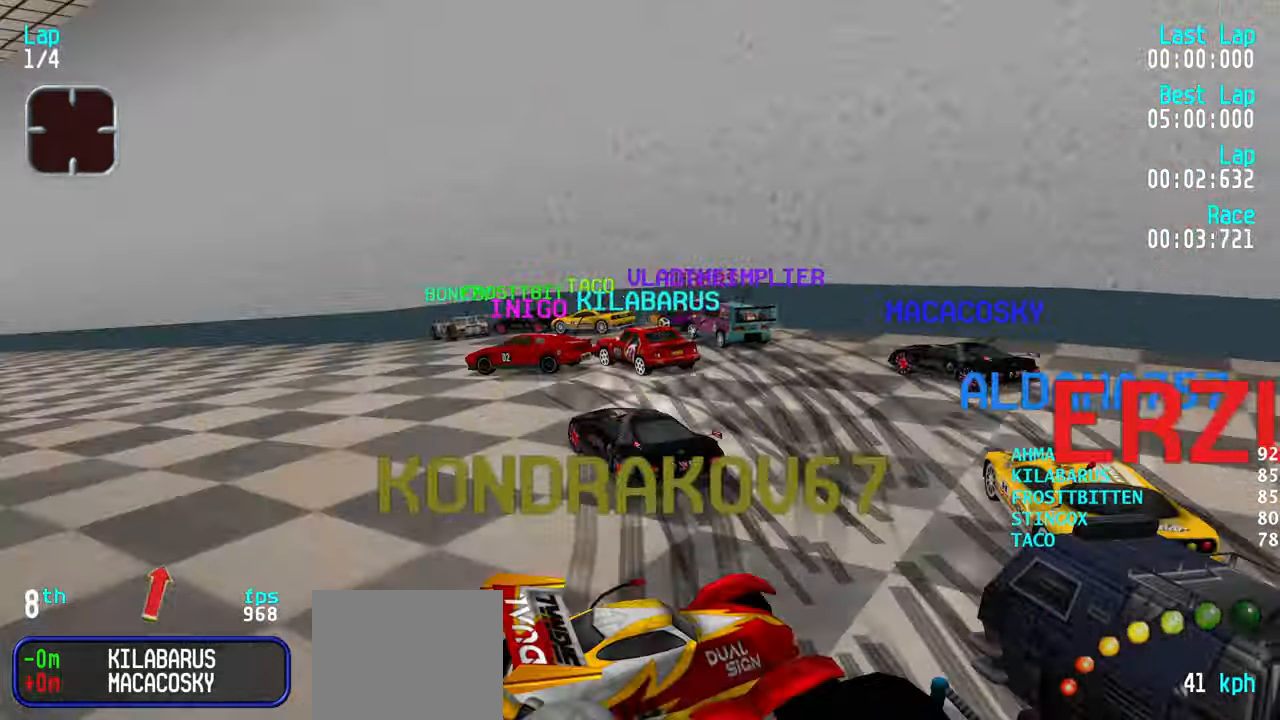
{"keys": ["up"], "events": [[200, "left", "up"], [283, "left", "down"], [383, "left", "up"]]}
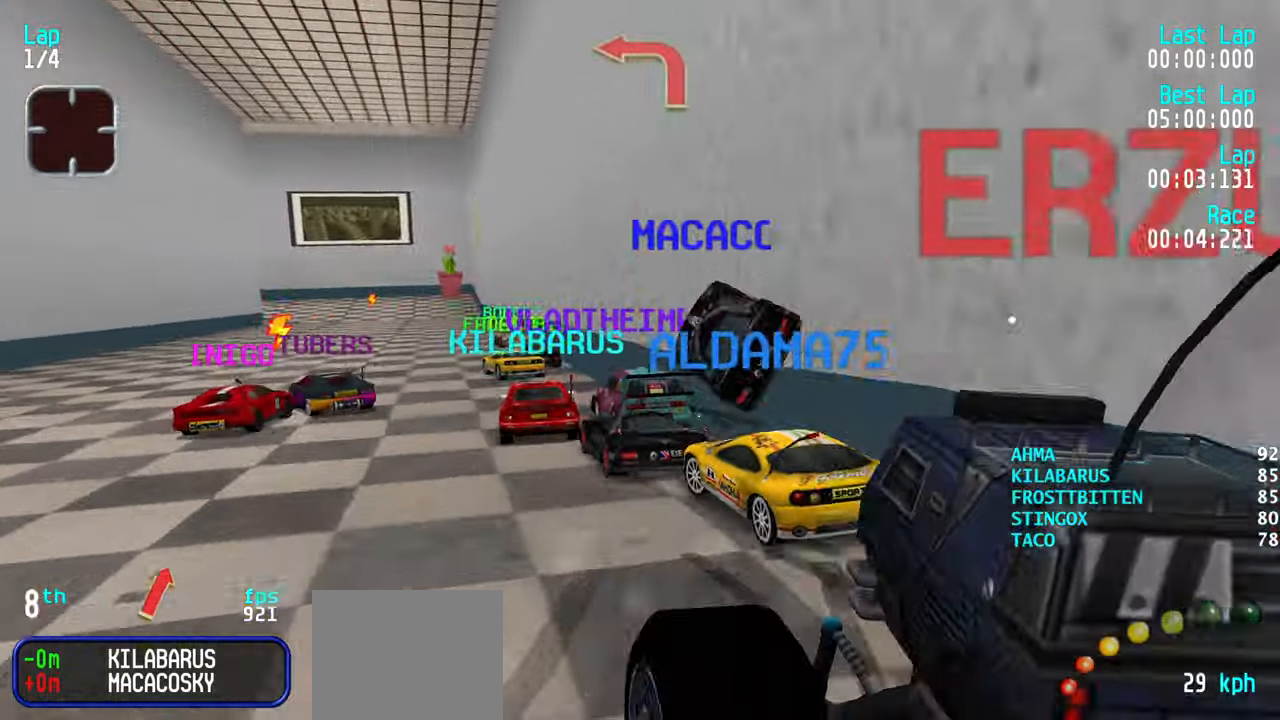
{"keys": ["up"], "events": [[83, "left", "down"], [216, "left", "up"]]}
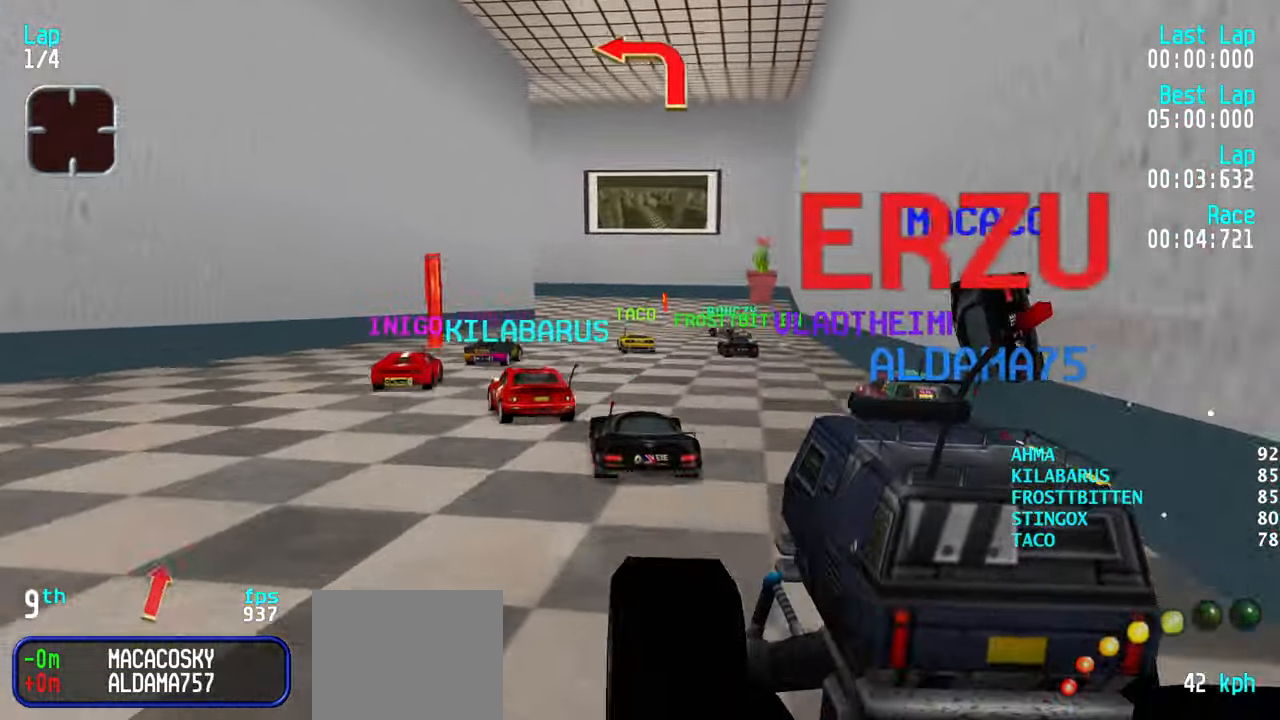
{"keys": ["up"], "events": []}
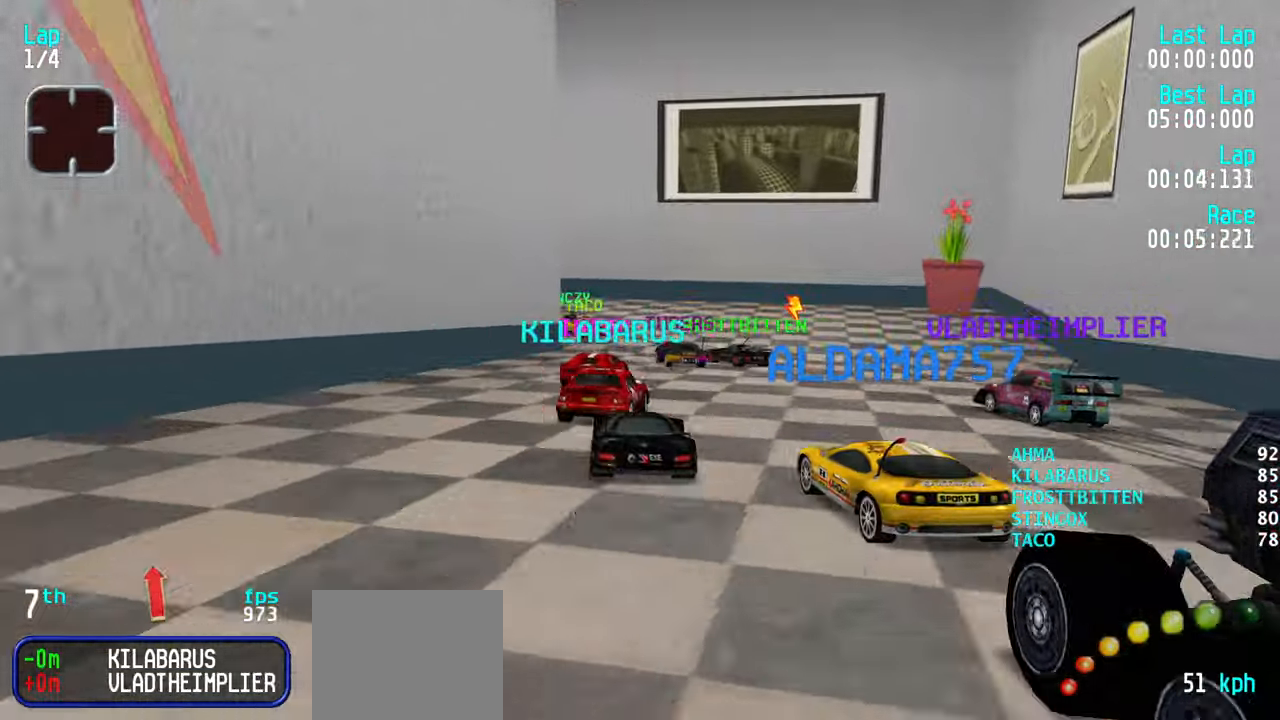
{"keys": ["up"], "events": [[16, "up", "up"], [33, "down", "down"], [150, "down", "up"], [250, "left", "down"], [333, "up", "down"], [483, "left", "up"]]}
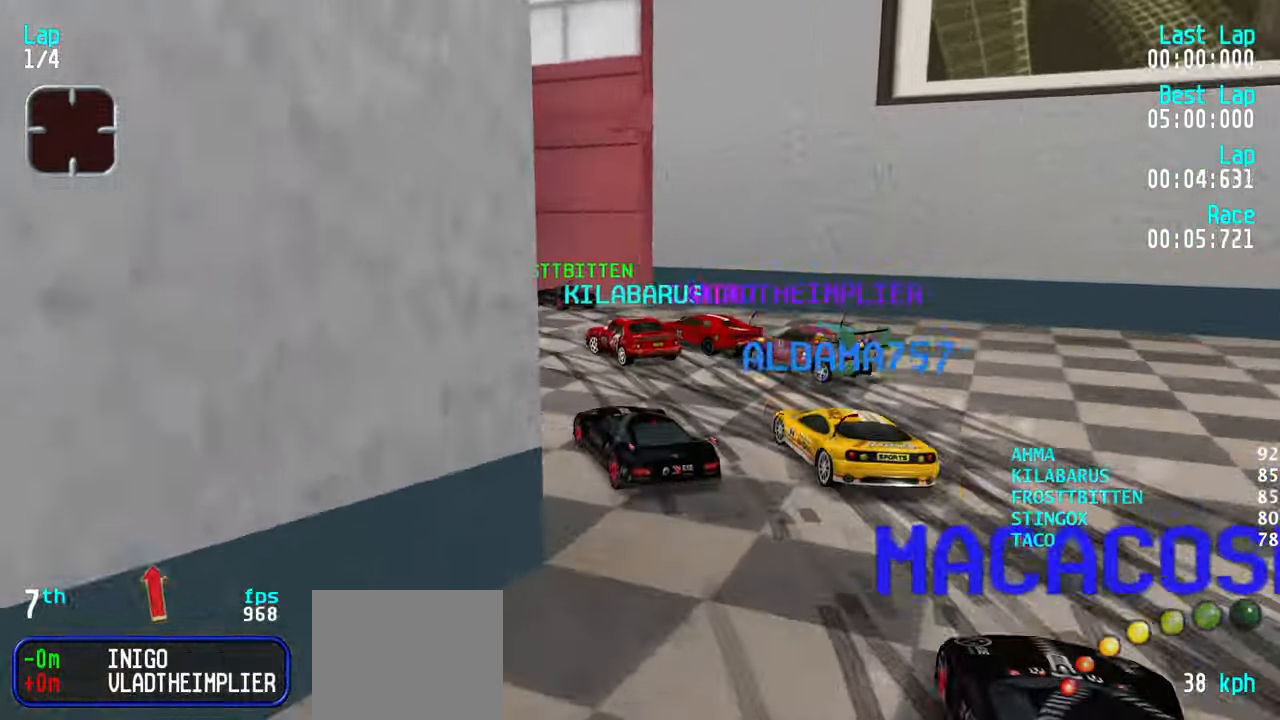
{"keys": ["up"], "events": [[33, "left", "down"], [216, "left", "up"], [266, "left", "down"], [450, "left", "up"]]}